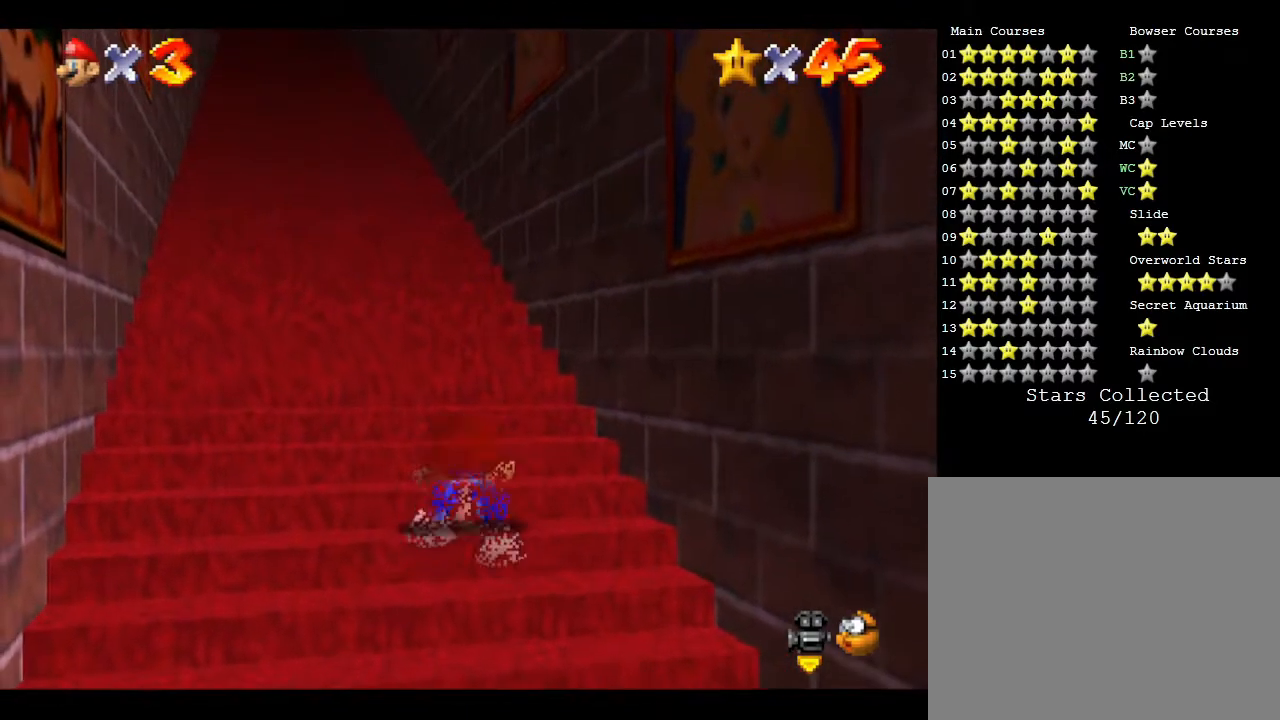
Gameplay with a controller (Nintendo layout); each line is a JSON object with the inputs held at the frame after it. "events" lists button and stick changes between this image and that frame as [ms after this image, input, new state], when the widget could be followed in between. Not read: L3 R3.
{"buttons": [], "left_stick": "down", "events": [[167, "left_stick", "center"], [350, "left_stick", "down"]]}
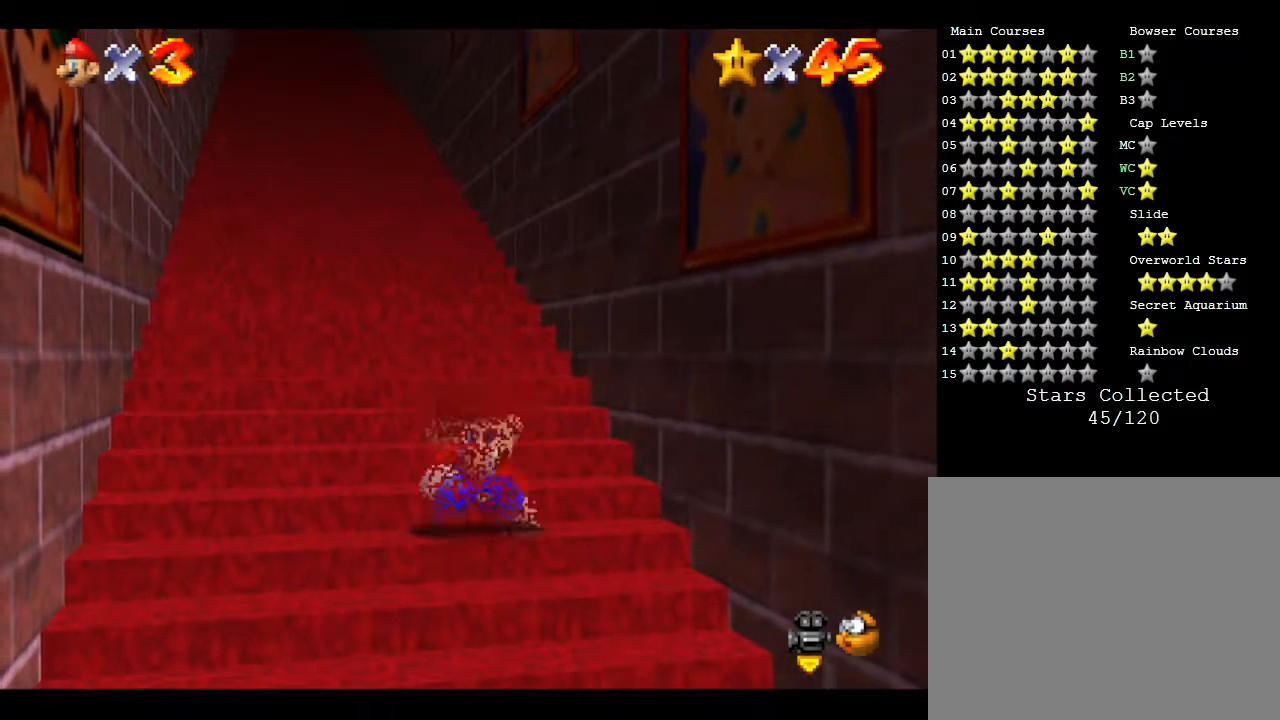
{"buttons": [], "left_stick": "up", "events": [[400, "left_stick", "up-left"], [467, "left_stick", "up"]]}
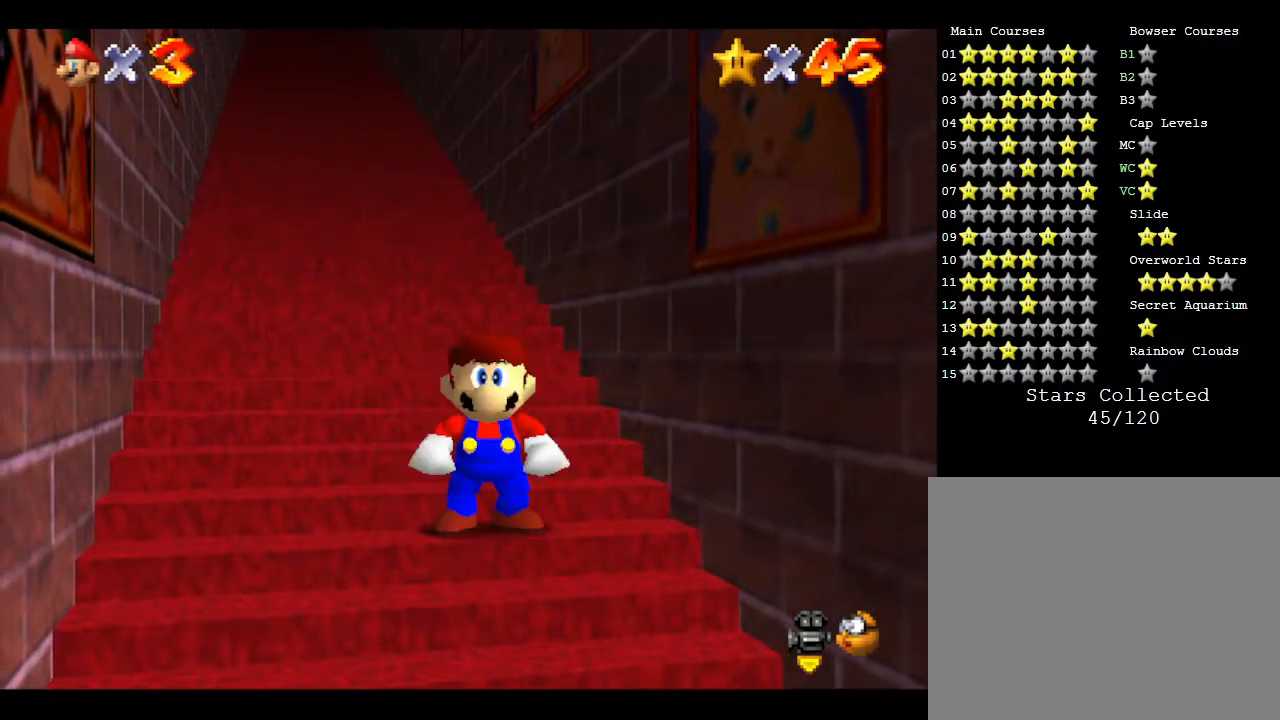
{"buttons": [], "left_stick": "up", "events": []}
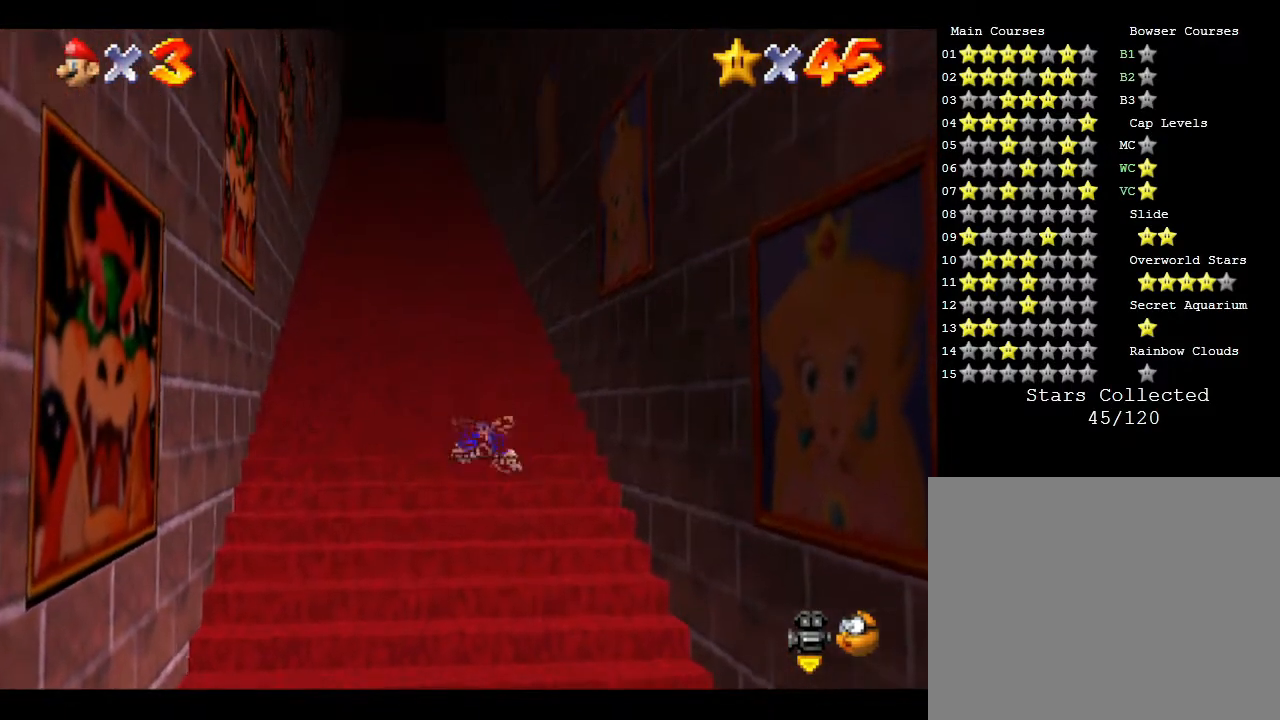
{"buttons": [], "left_stick": "up", "events": []}
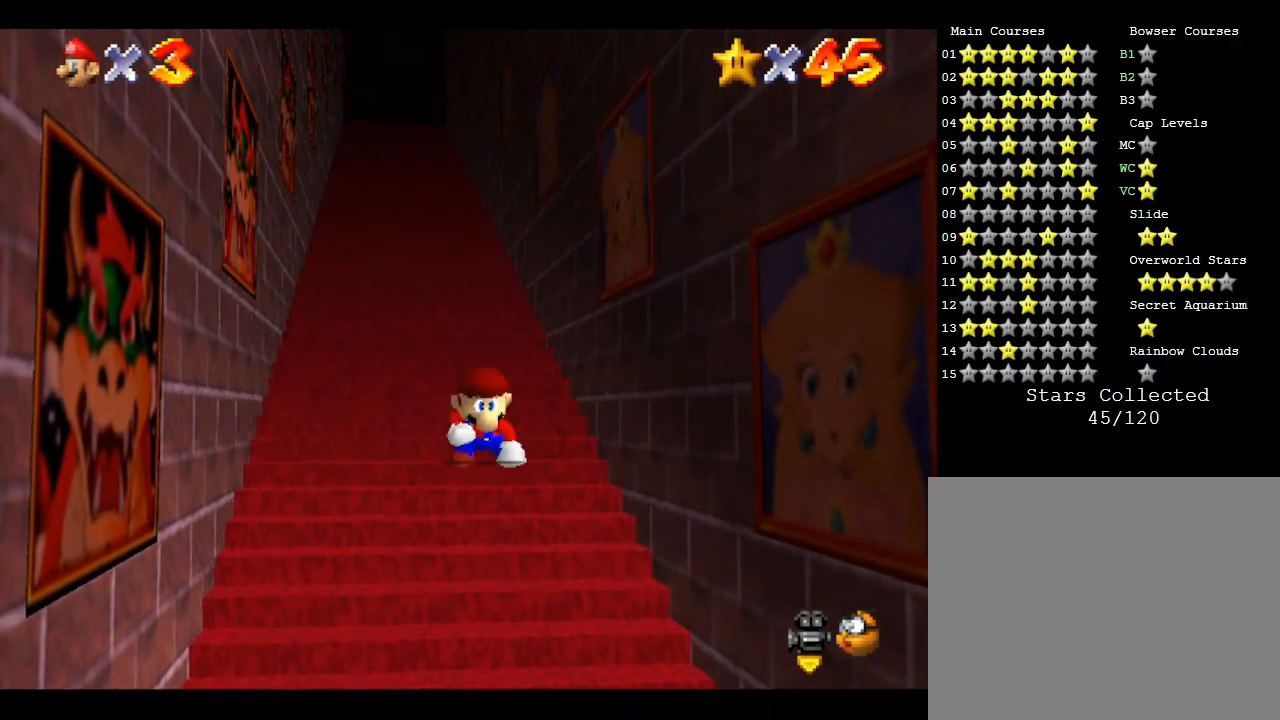
{"buttons": [], "left_stick": "up", "events": []}
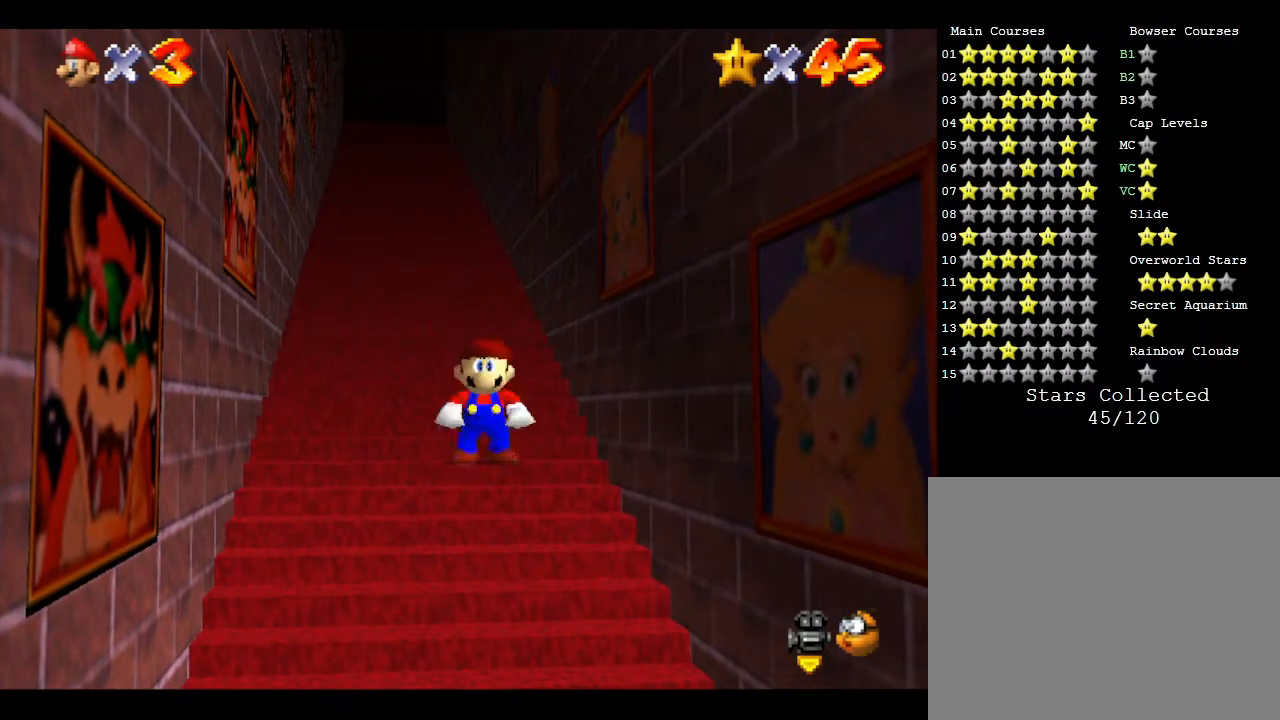
{"buttons": [], "left_stick": "up", "events": []}
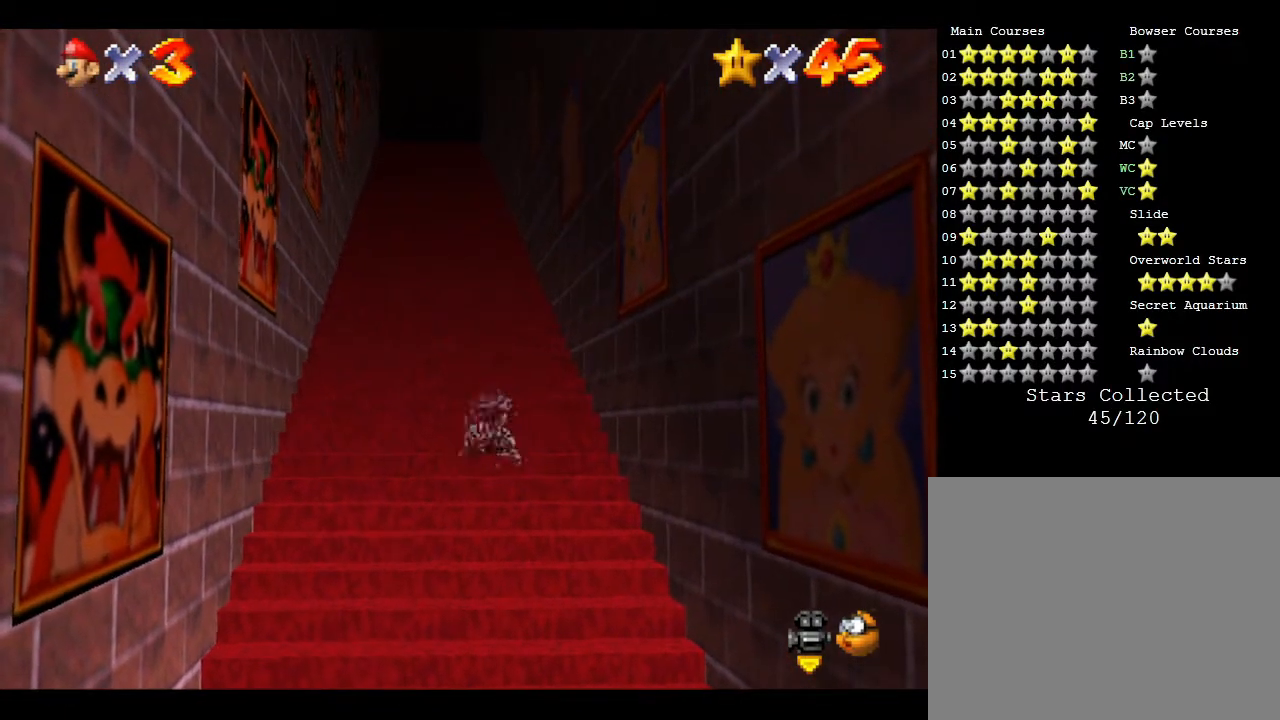
{"buttons": [], "left_stick": "up", "events": []}
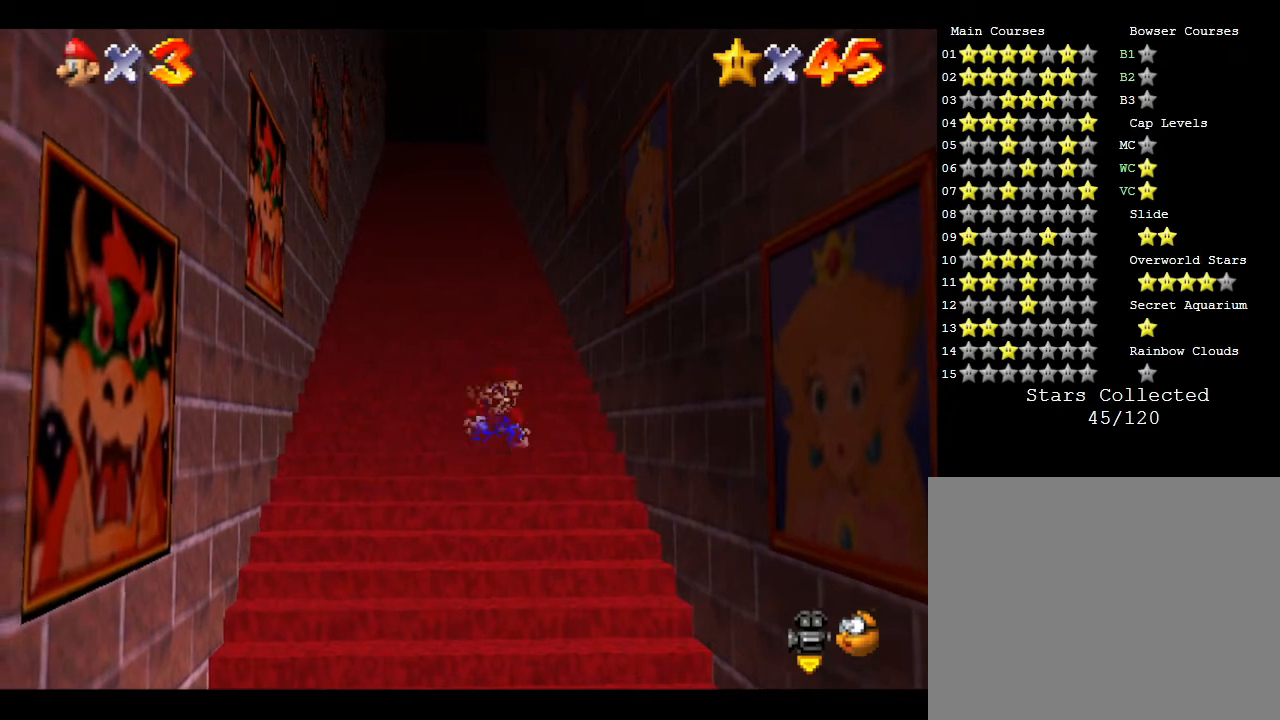
{"buttons": [], "left_stick": "up", "events": []}
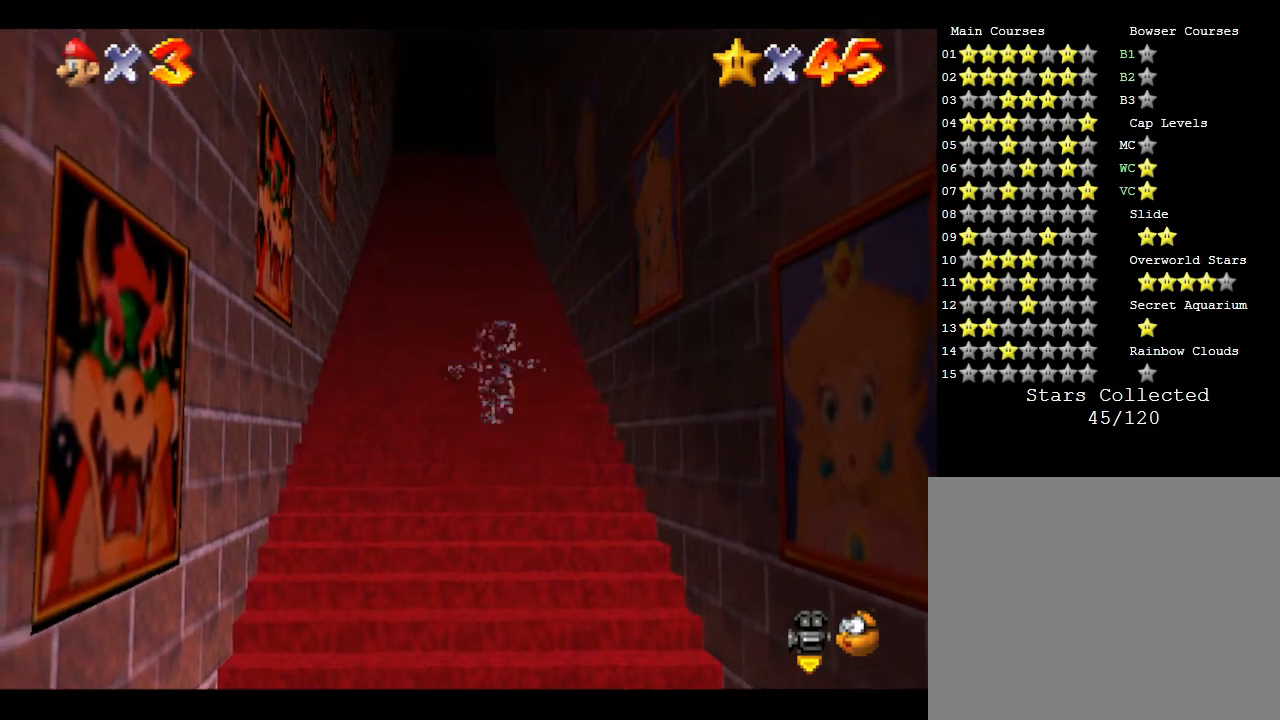
{"buttons": [], "left_stick": "up", "events": []}
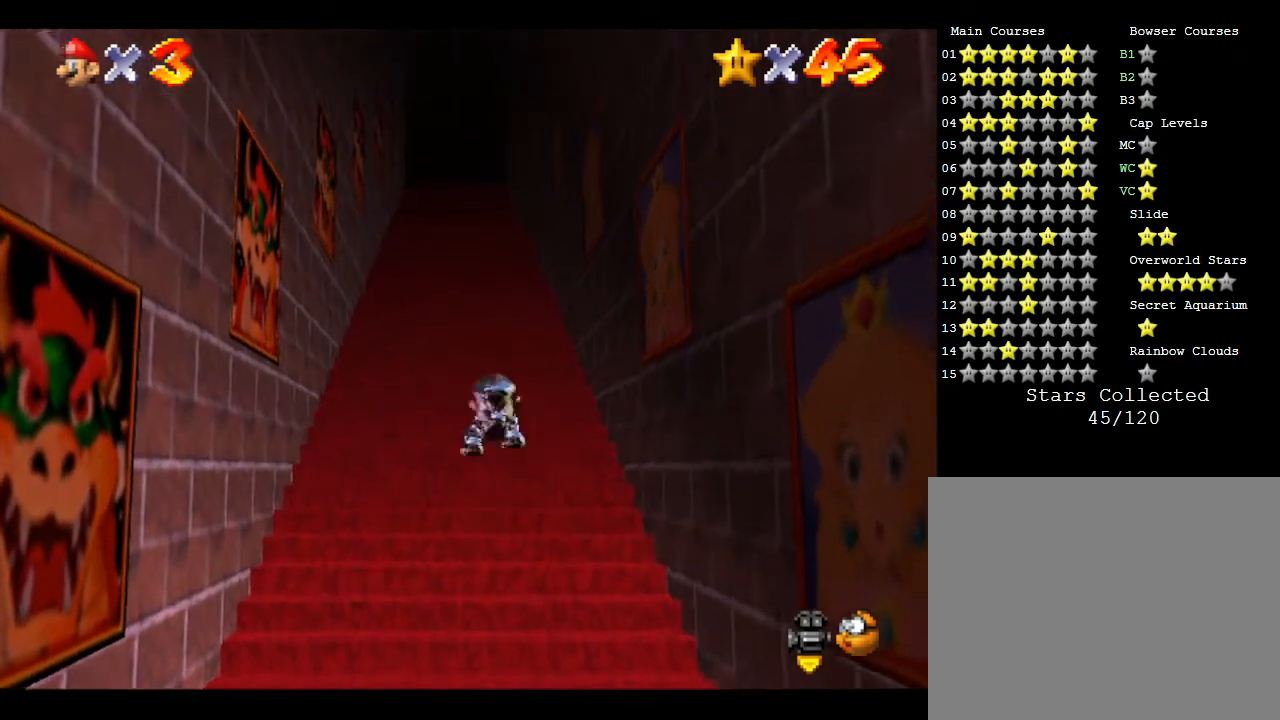
{"buttons": [], "left_stick": "up", "events": []}
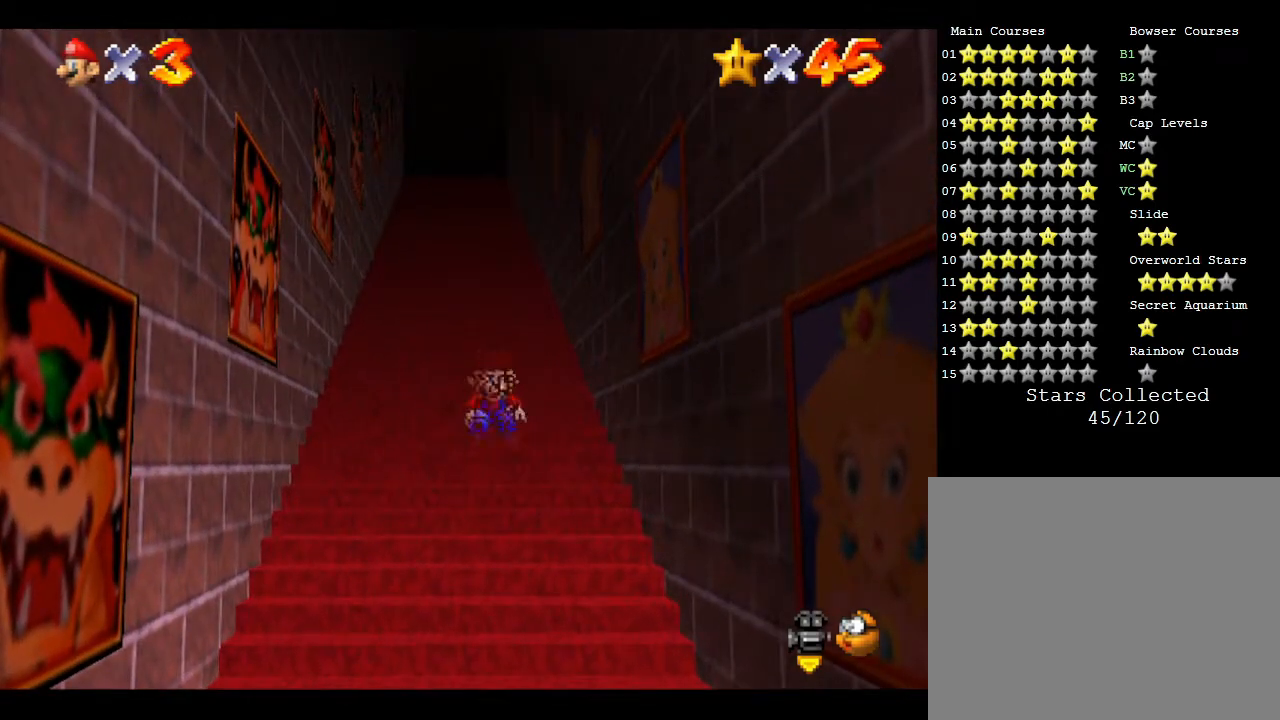
{"buttons": [], "left_stick": "up", "events": []}
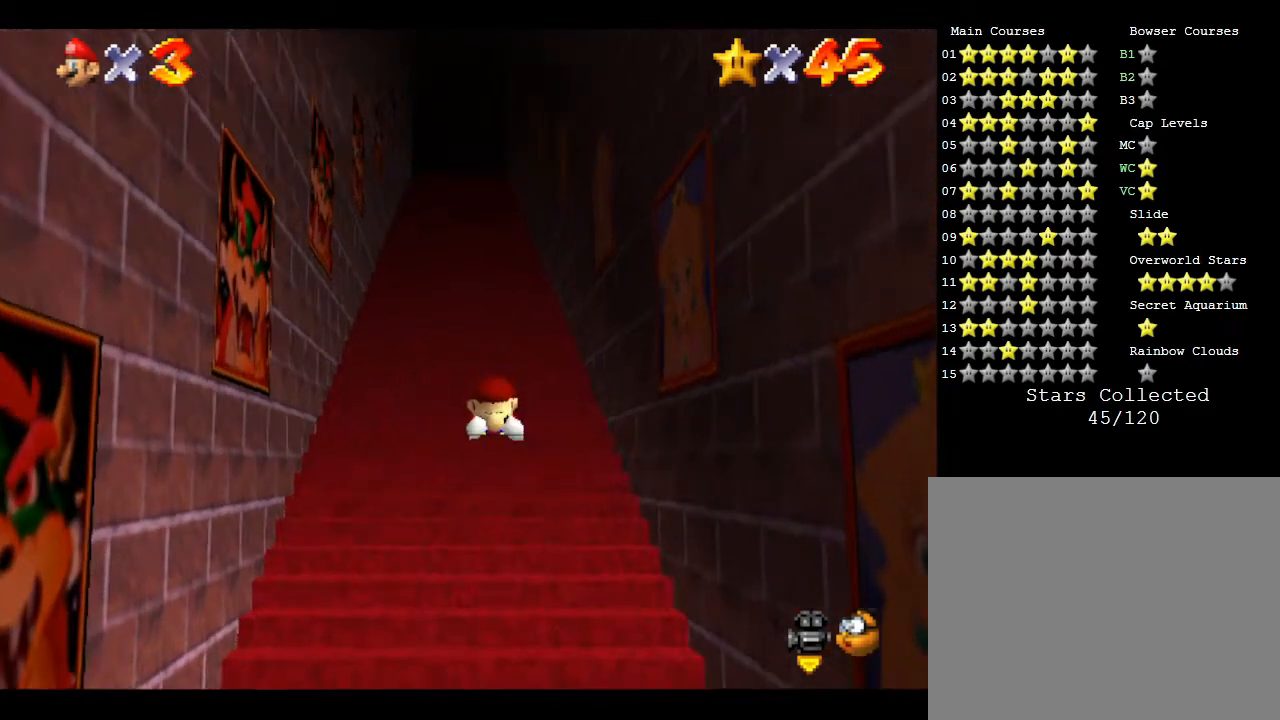
{"buttons": [], "left_stick": "up", "events": []}
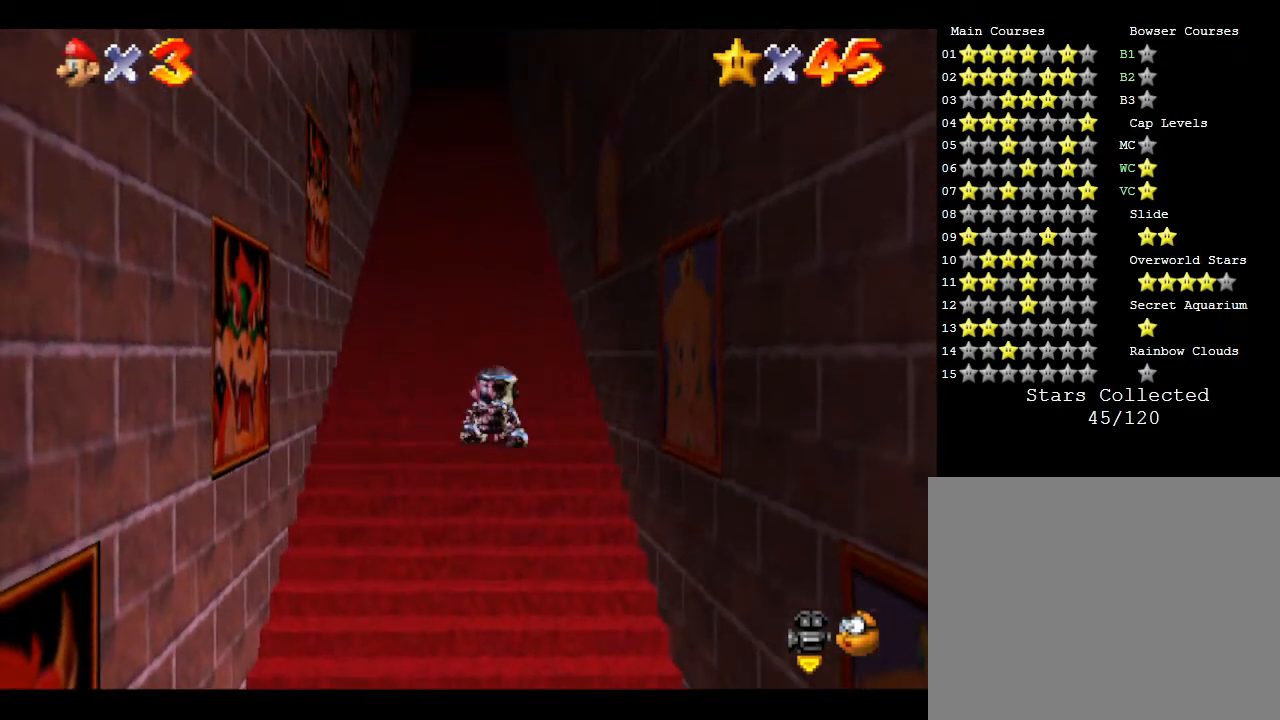
{"buttons": [], "left_stick": "up", "events": []}
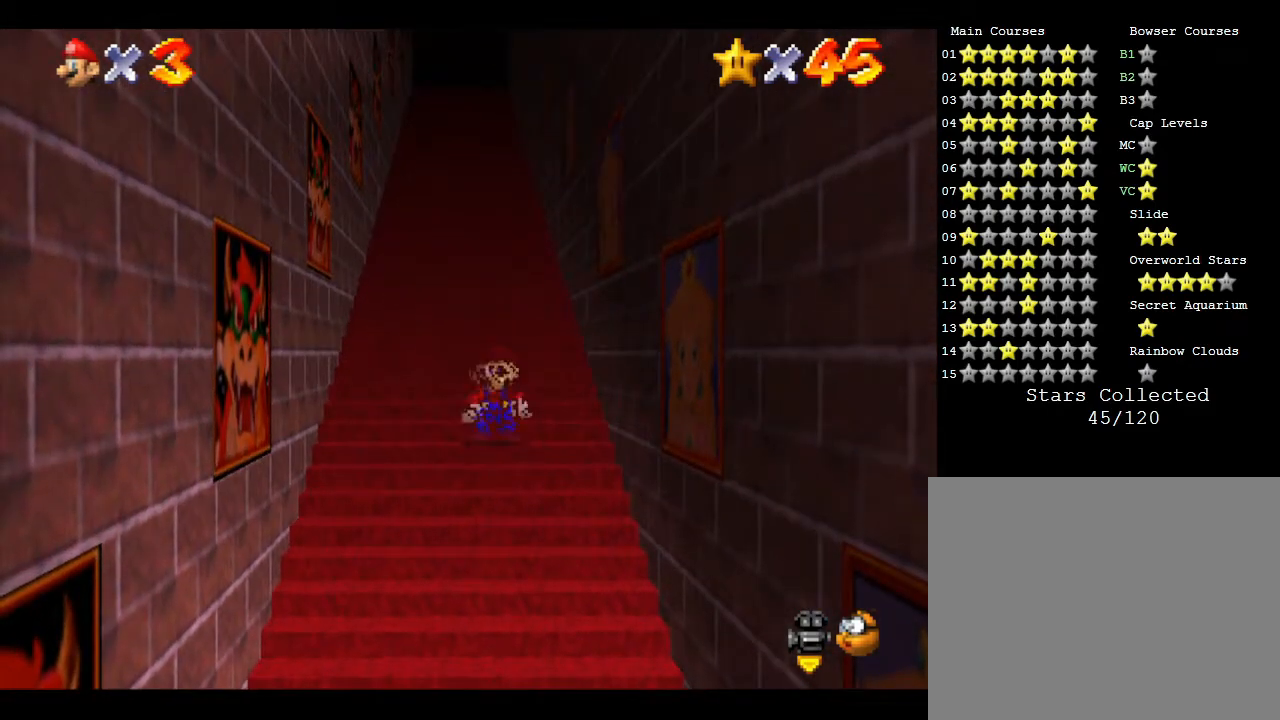
{"buttons": [], "left_stick": "up", "events": []}
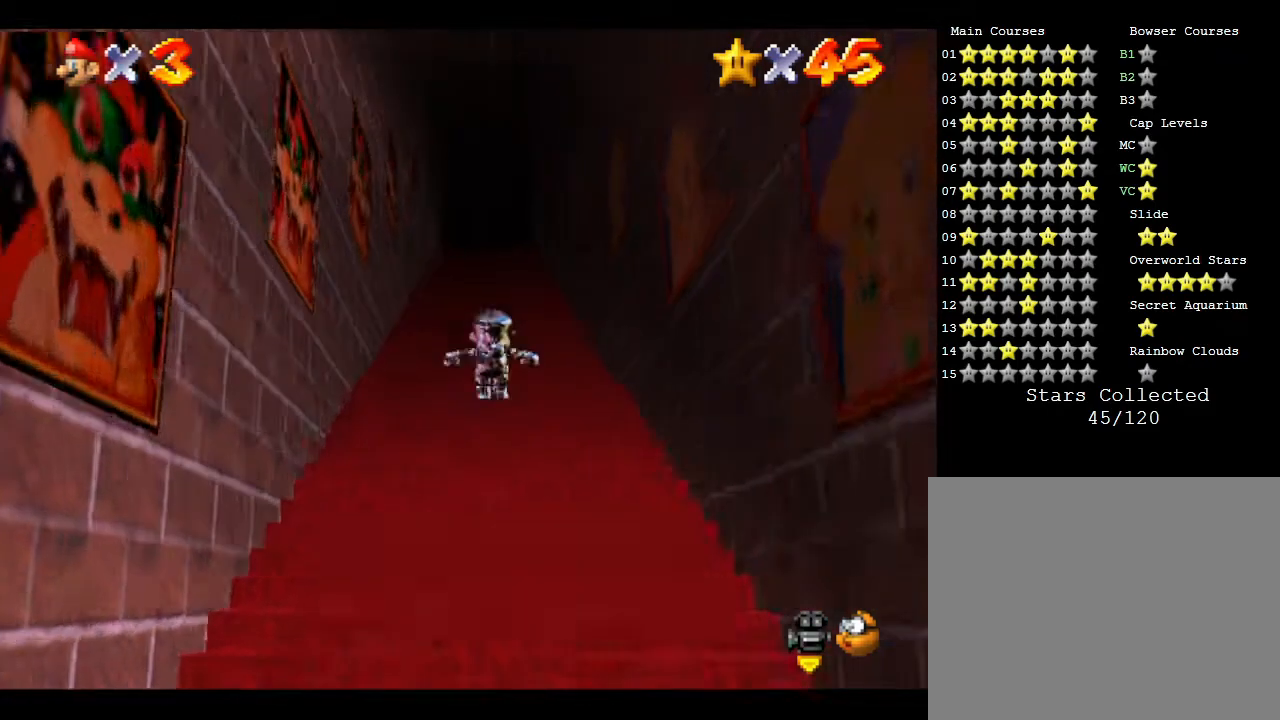
{"buttons": [], "left_stick": "up", "events": []}
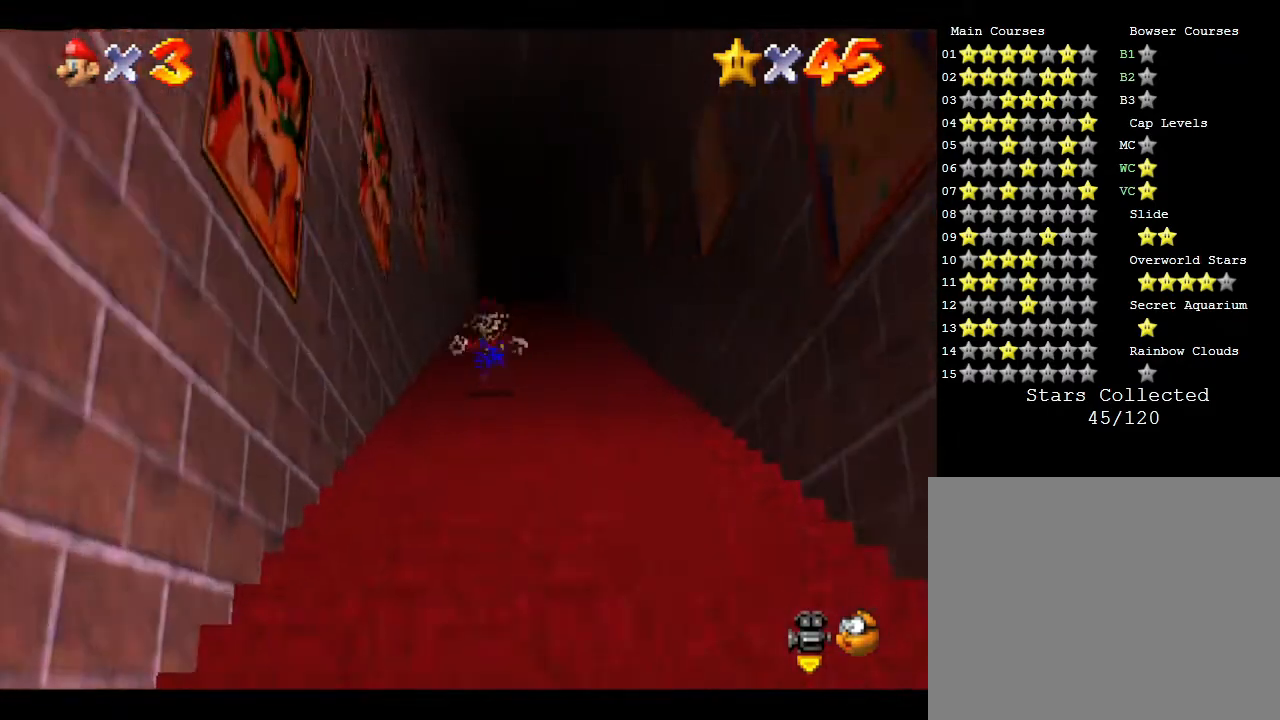
{"buttons": [], "left_stick": "up", "events": []}
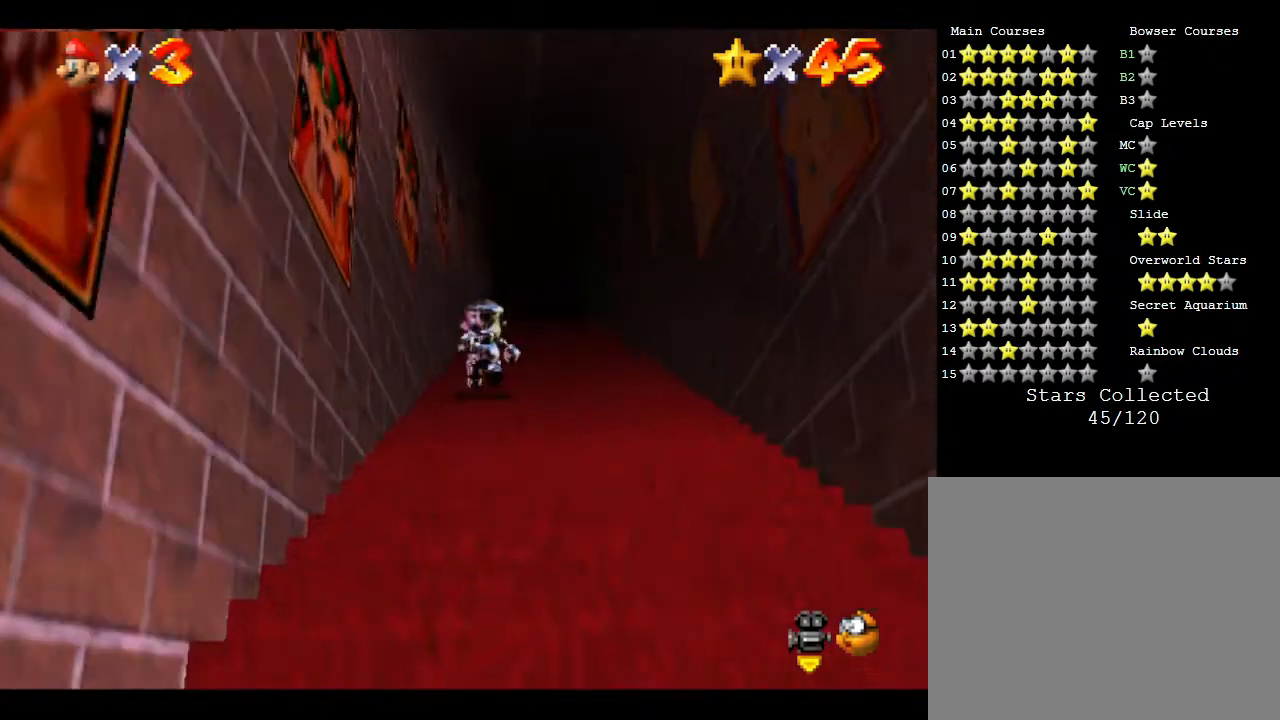
{"buttons": [], "left_stick": "up", "events": []}
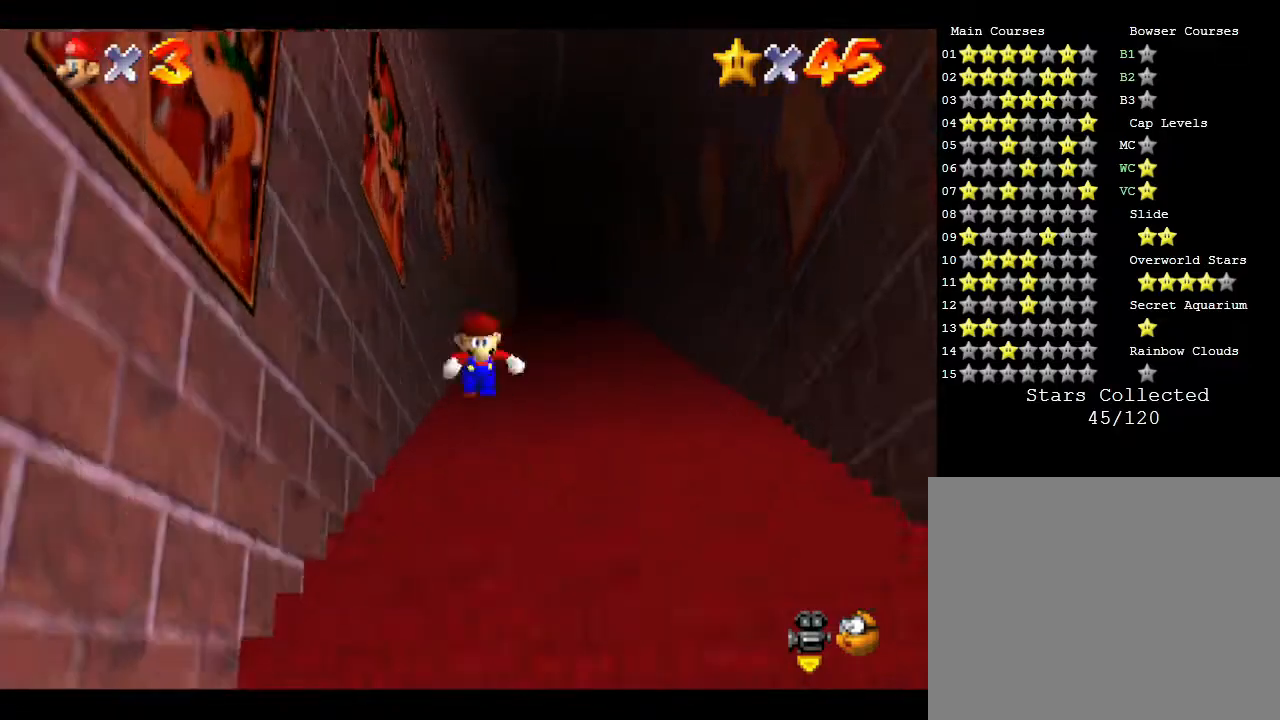
{"buttons": ["Z"], "left_stick": "up", "events": [[133, "Z", "down"], [250, "B", "down"], [317, "B", "up"], [350, "B", "down"], [400, "B", "up"], [467, "B", "down"], [500, "B", "up"]]}
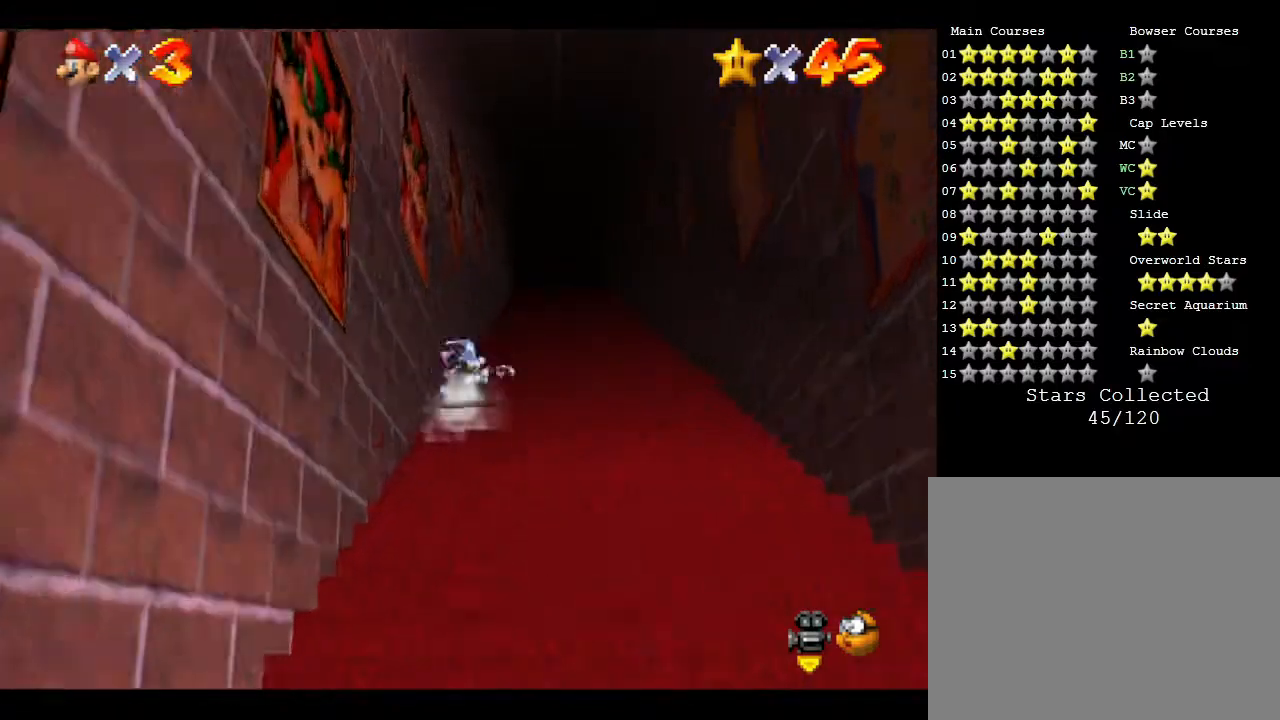
{"buttons": ["B", "Z"], "left_stick": "up", "events": [[100, "B", "down"], [133, "B", "up"], [250, "B", "down"], [267, "B", "up"], [333, "B", "down"], [400, "B", "up"], [483, "B", "down"]]}
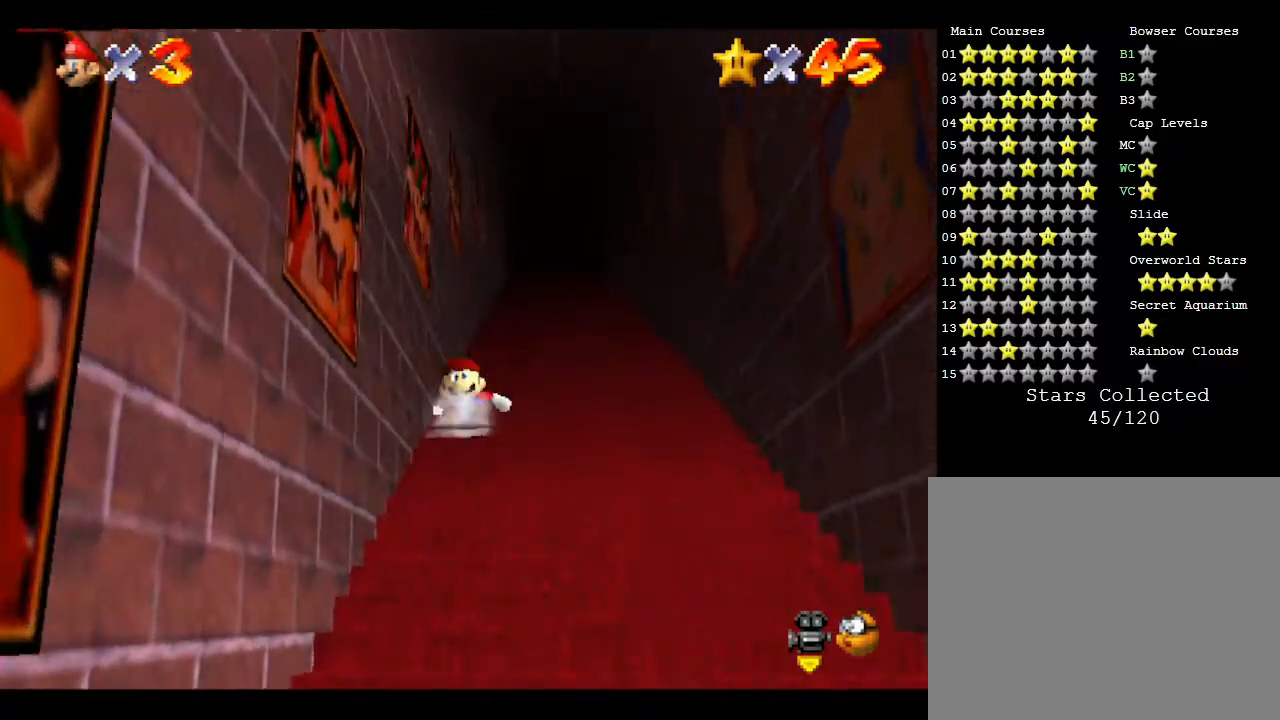
{"buttons": ["A"], "left_stick": "right", "events": [[33, "B", "up"], [167, "Z", "up"], [200, "left_stick", "up-right"], [300, "left_stick", "right"], [400, "A", "down"]]}
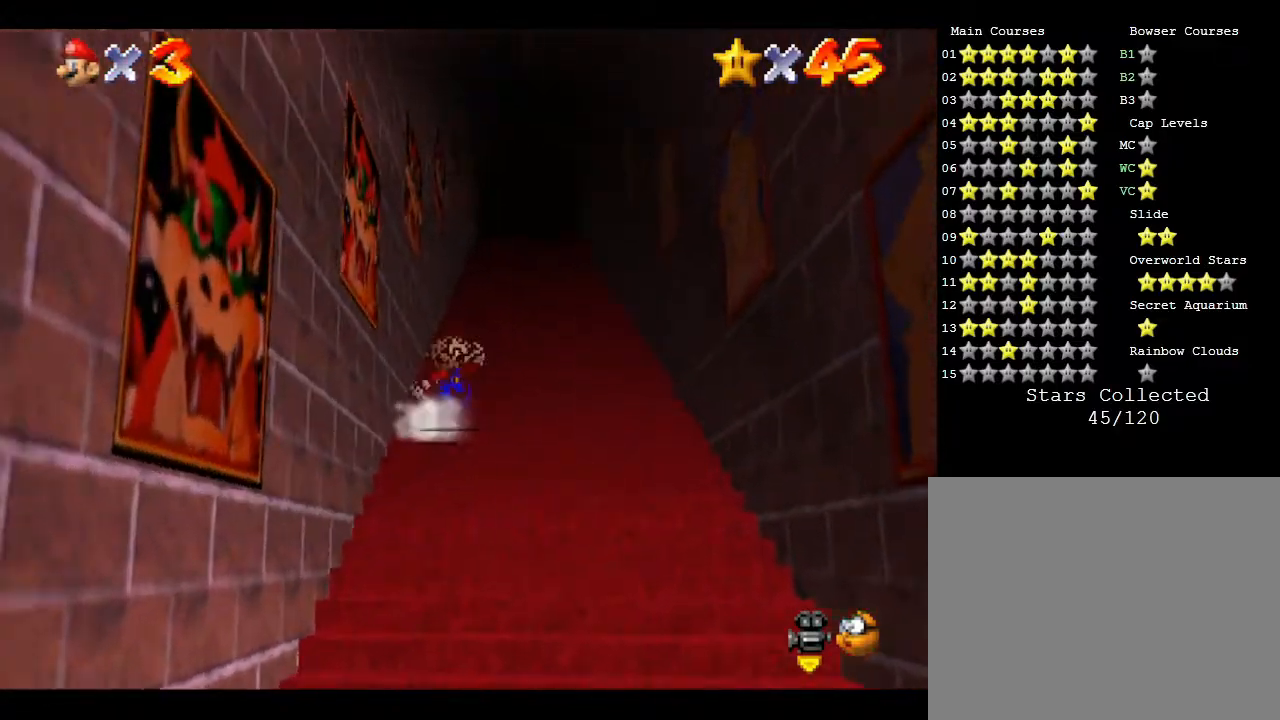
{"buttons": [], "left_stick": "up-left", "events": [[83, "A", "up"], [183, "left_stick", "center"], [400, "left_stick", "up-left"]]}
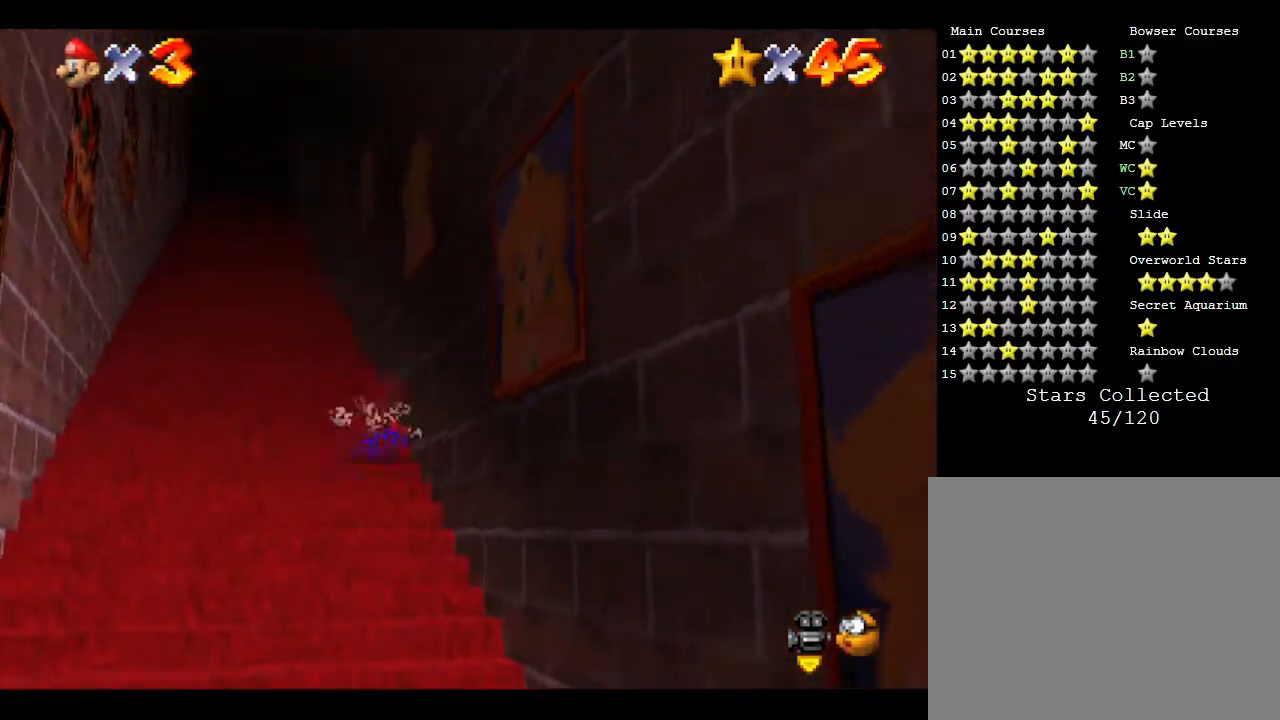
{"buttons": [], "left_stick": "up-left", "events": [[117, "left_stick", "up"], [367, "left_stick", "up-left"]]}
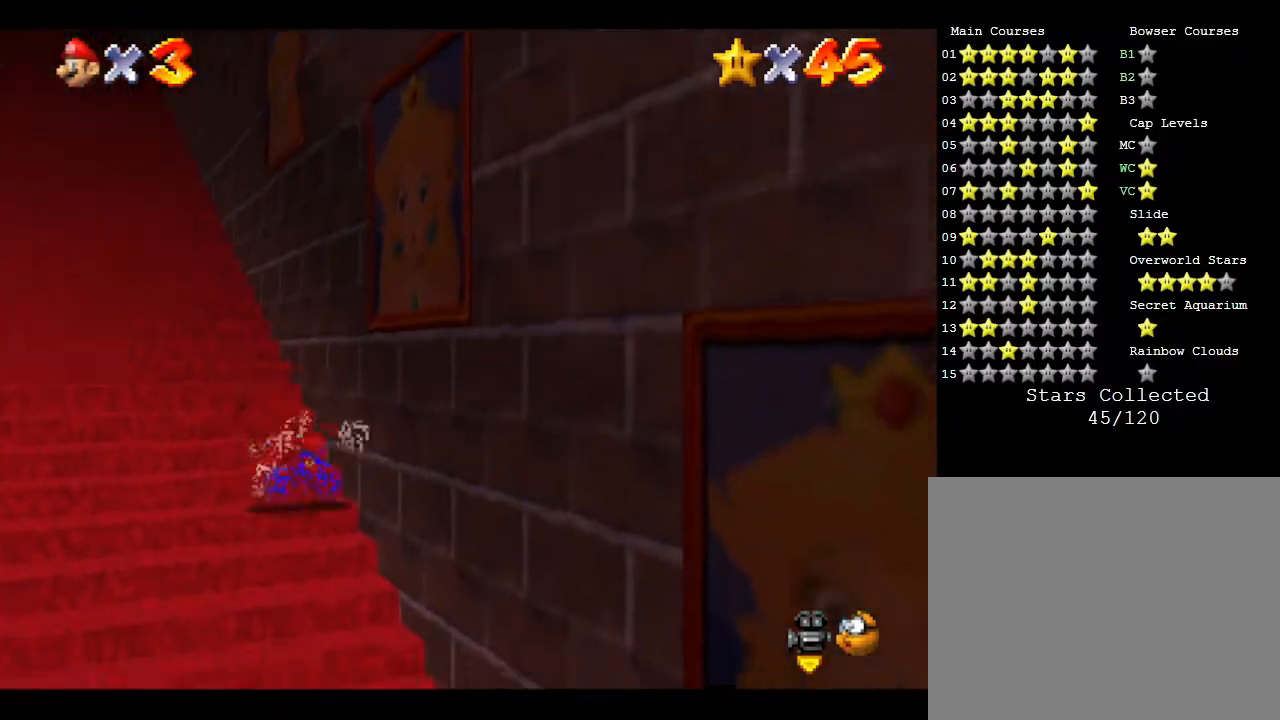
{"buttons": [], "left_stick": "up", "events": [[83, "A", "down"], [150, "left_stick", "up"], [200, "A", "up"]]}
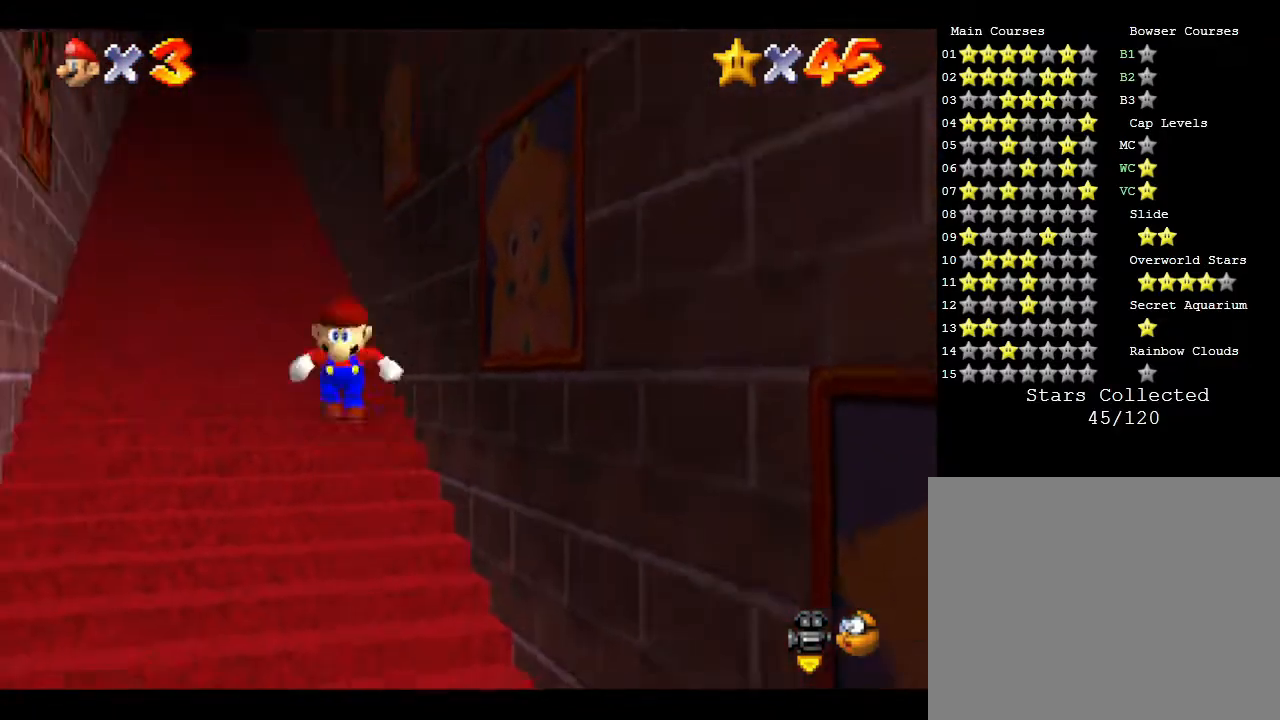
{"buttons": [], "left_stick": "up", "events": []}
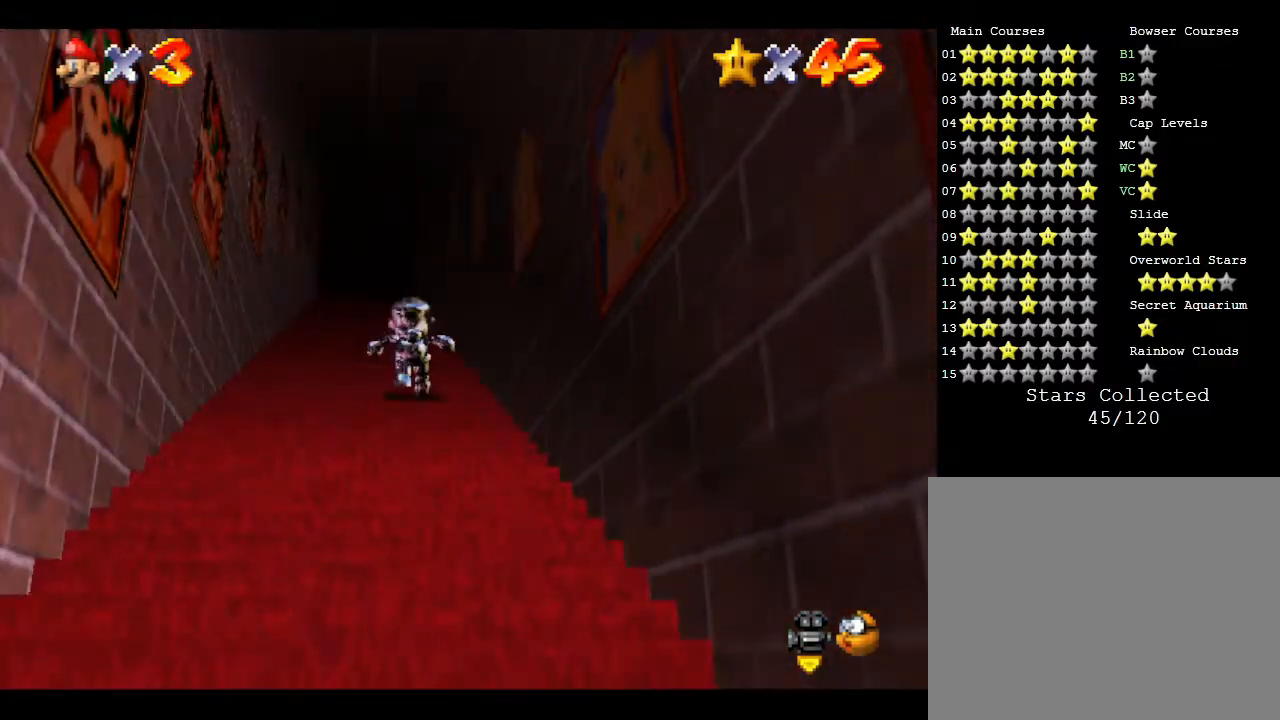
{"buttons": [], "left_stick": "down", "events": [[67, "left_stick", "center"], [133, "left_stick", "down"]]}
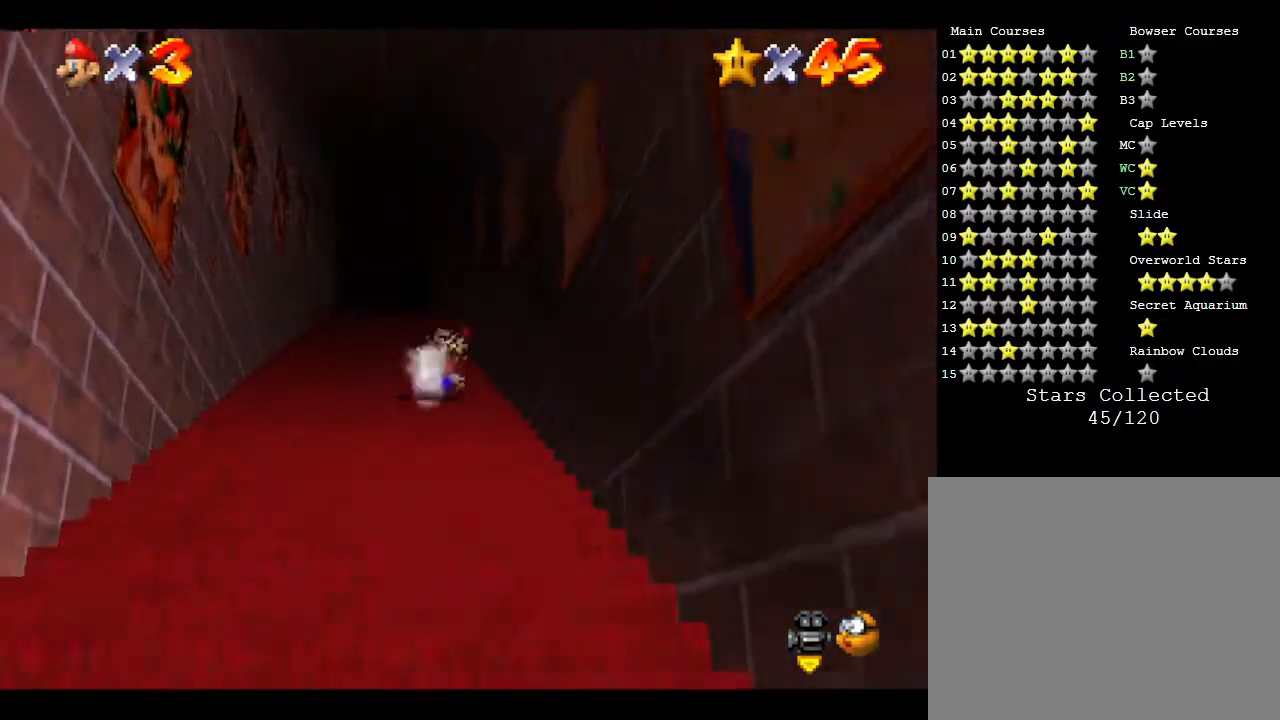
{"buttons": [], "left_stick": "down", "events": []}
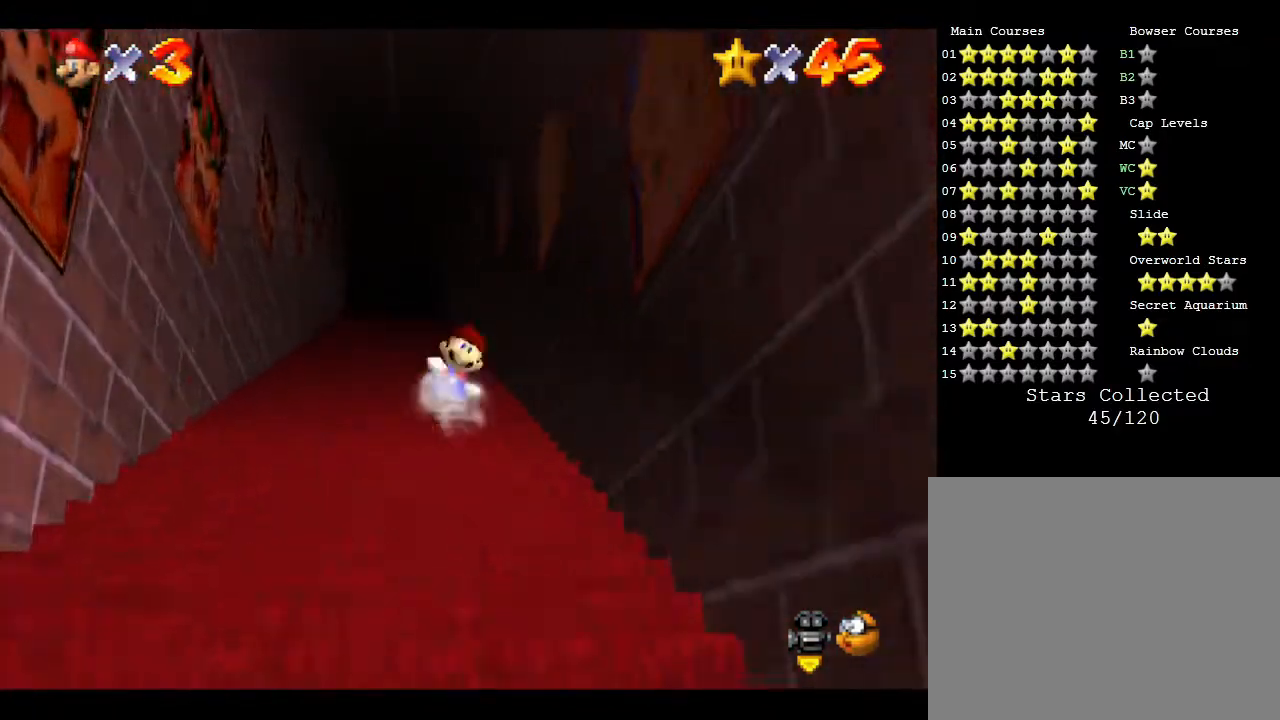
{"buttons": ["A"], "left_stick": "up", "events": [[150, "left_stick", "up"], [317, "A", "down"]]}
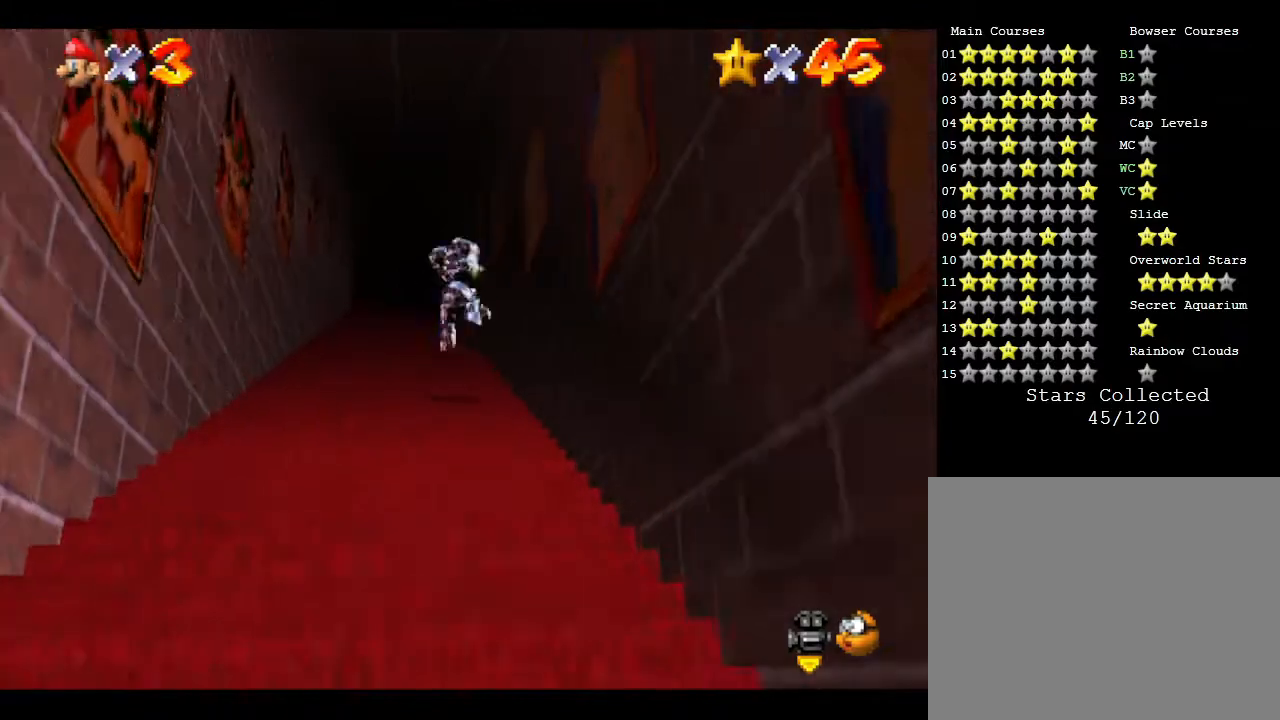
{"buttons": ["A"], "left_stick": "up", "events": [[383, "A", "up"], [417, "A", "down"]]}
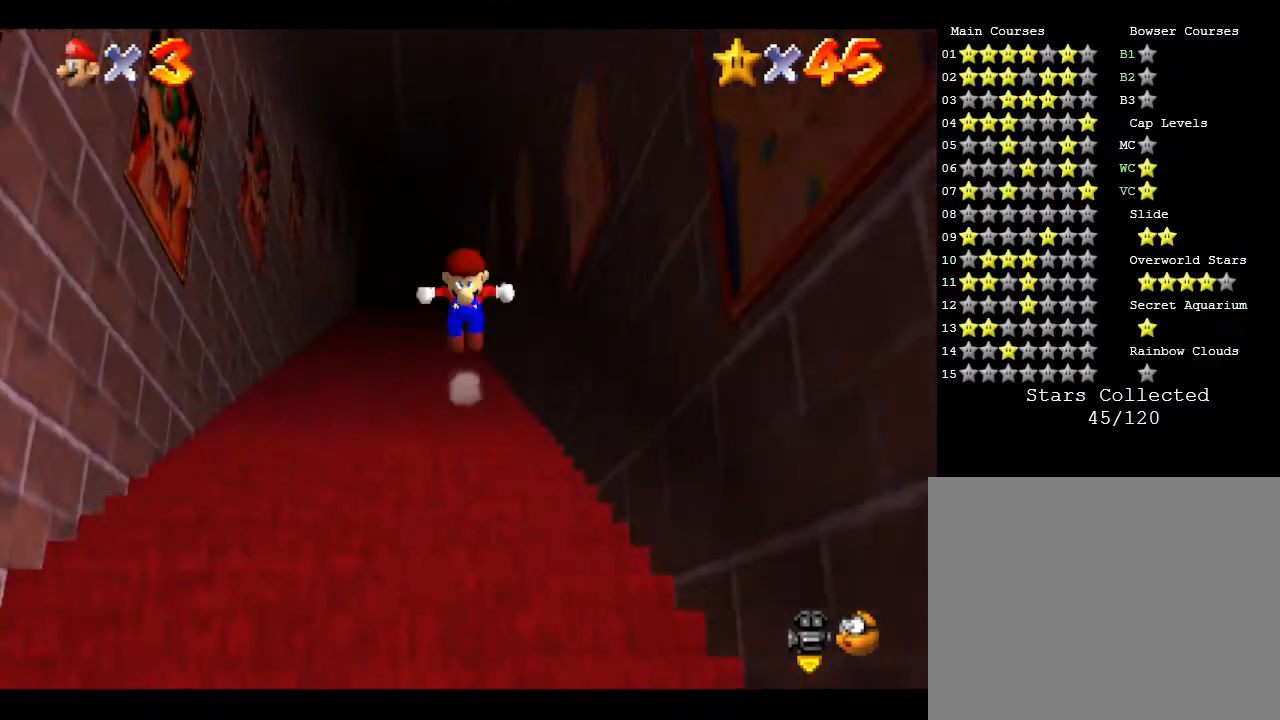
{"buttons": ["A"], "left_stick": "up", "events": [[33, "A", "up"], [433, "A", "down"]]}
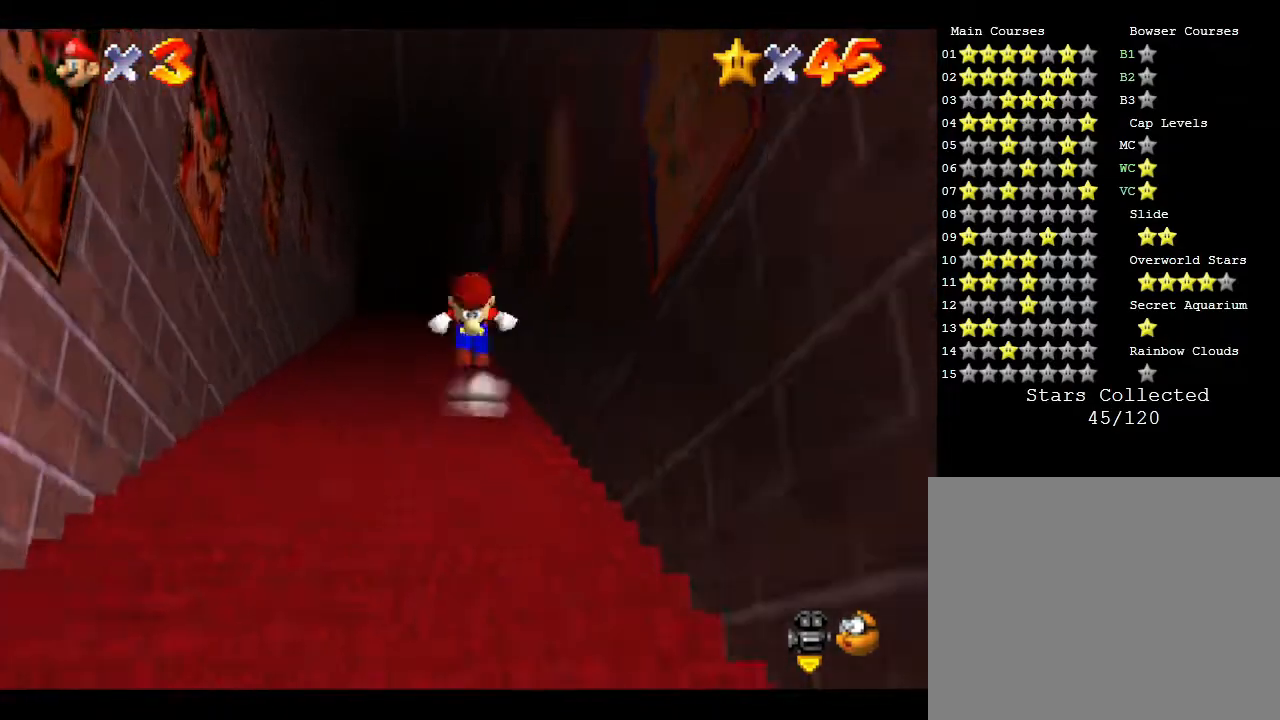
{"buttons": ["A", "B"], "left_stick": "up", "events": [[367, "B", "down"]]}